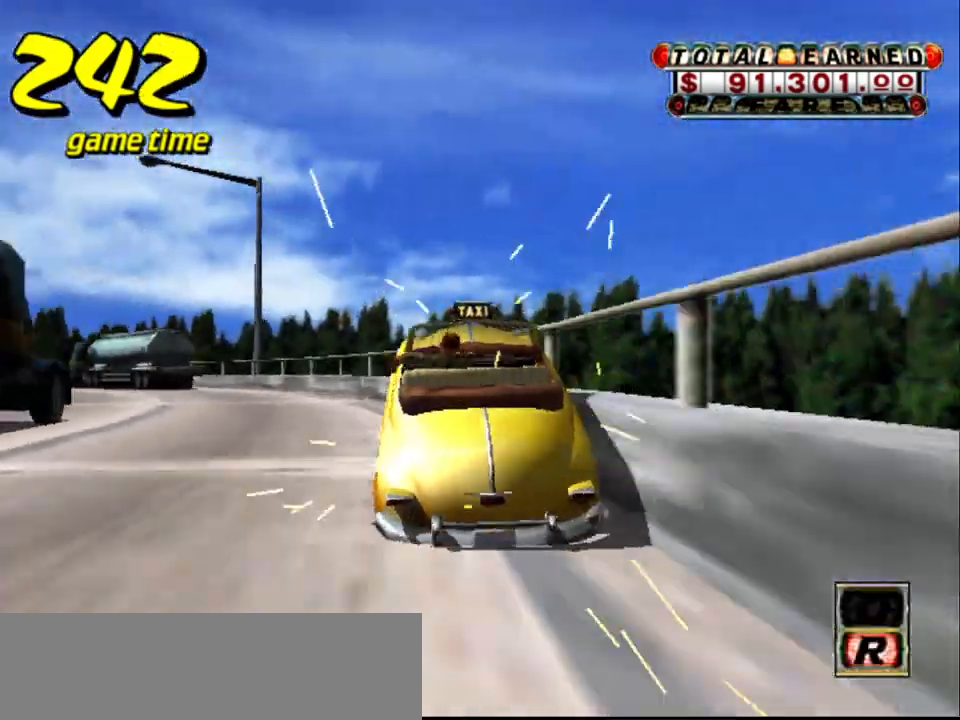
Gameplay with keyboard; each line is a JSON object with the keys held at the frame after it. "events" lists presses ("down") and releases ("up") of "a", "down", "left", "return", "right", "s", "space", "tab" and "up" between this image and that frame as [ms after this image, input, new state], when the widget could be followed in between. No other keys are recorded. Mouse input is not recorded.
{"keys": [], "events": [[67, "s", "down"], [117, "up", "down"], [300, "s", "up"], [300, "up", "up"], [400, "a", "down"], [483, "a", "up"]]}
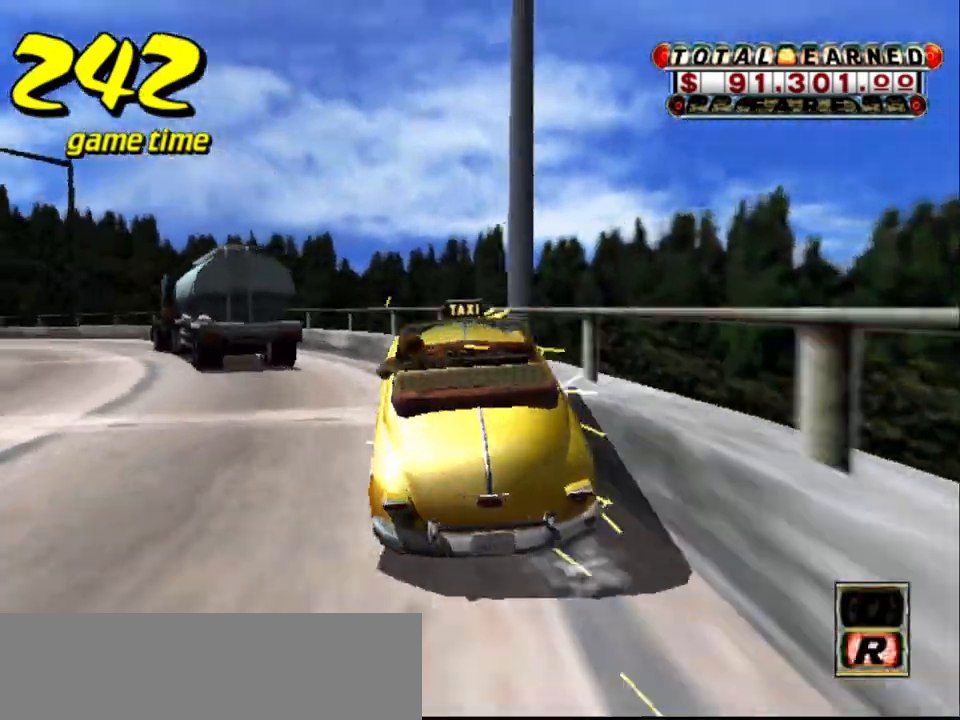
{"keys": [], "events": [[133, "s", "down"], [133, "up", "down"], [267, "up", "up"], [317, "s", "up"], [350, "a", "down"], [500, "a", "up"]]}
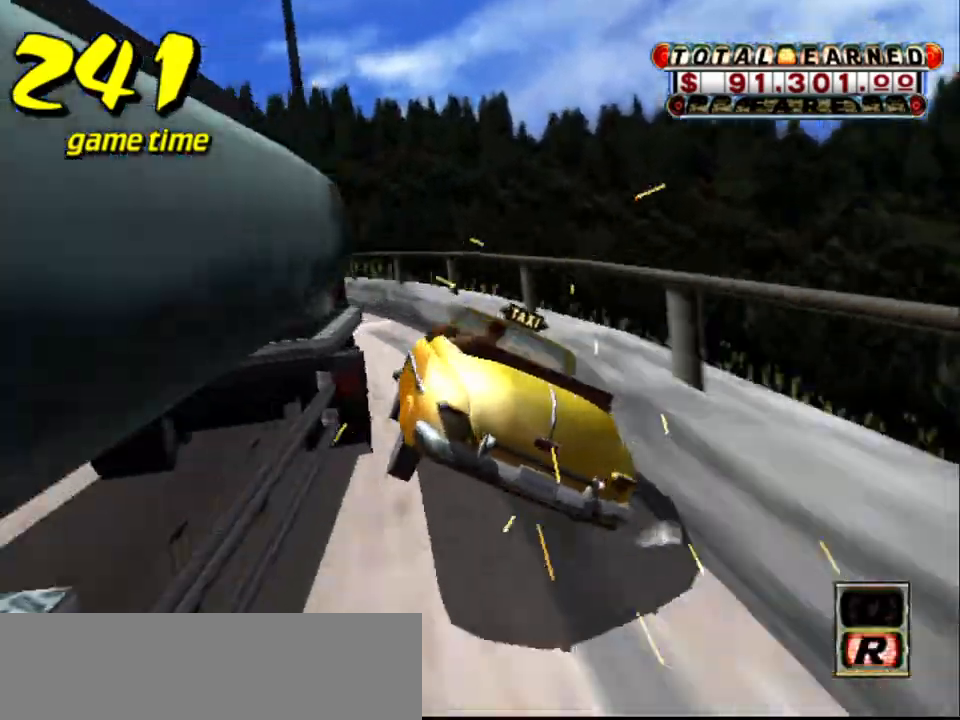
{"keys": ["a"], "events": [[100, "s", "down"], [150, "up", "down"], [283, "up", "up"], [333, "s", "up"], [383, "a", "down"]]}
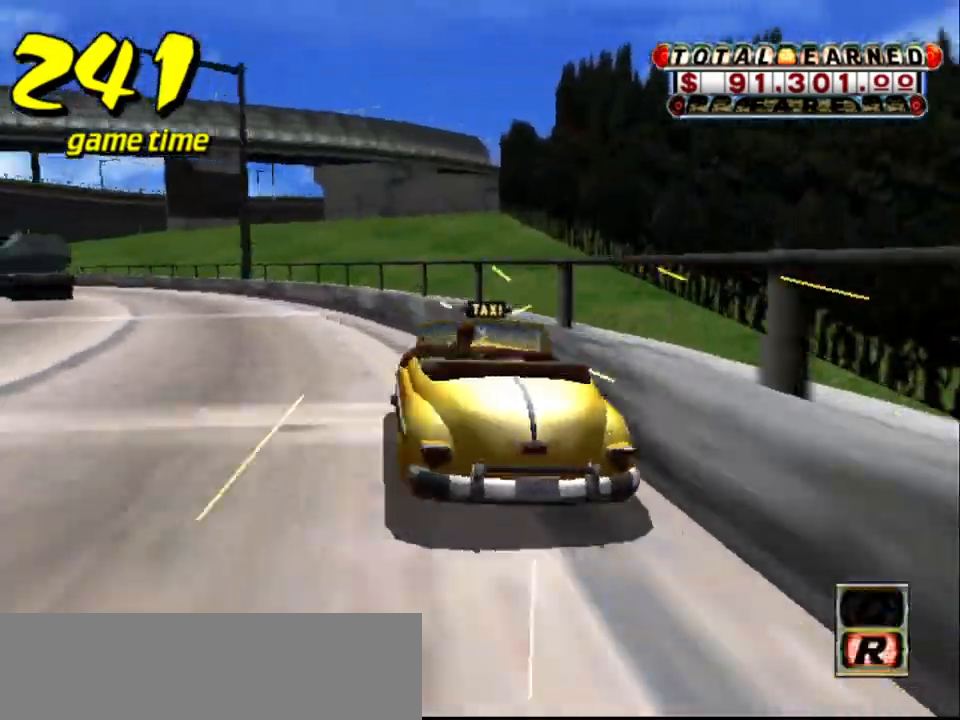
{"keys": ["a"], "events": [[17, "a", "up"], [100, "s", "down"], [150, "up", "down"], [400, "up", "up"], [450, "s", "up"], [483, "a", "down"]]}
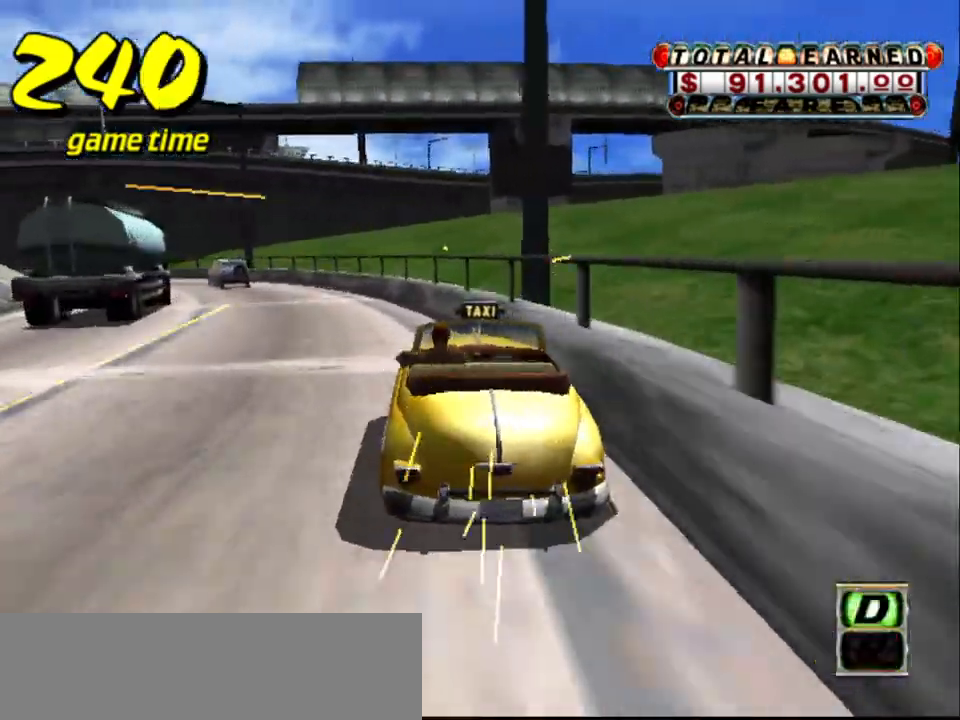
{"keys": [], "events": [[83, "a", "up"], [217, "s", "down"], [267, "up", "down"], [450, "up", "up"], [500, "s", "up"]]}
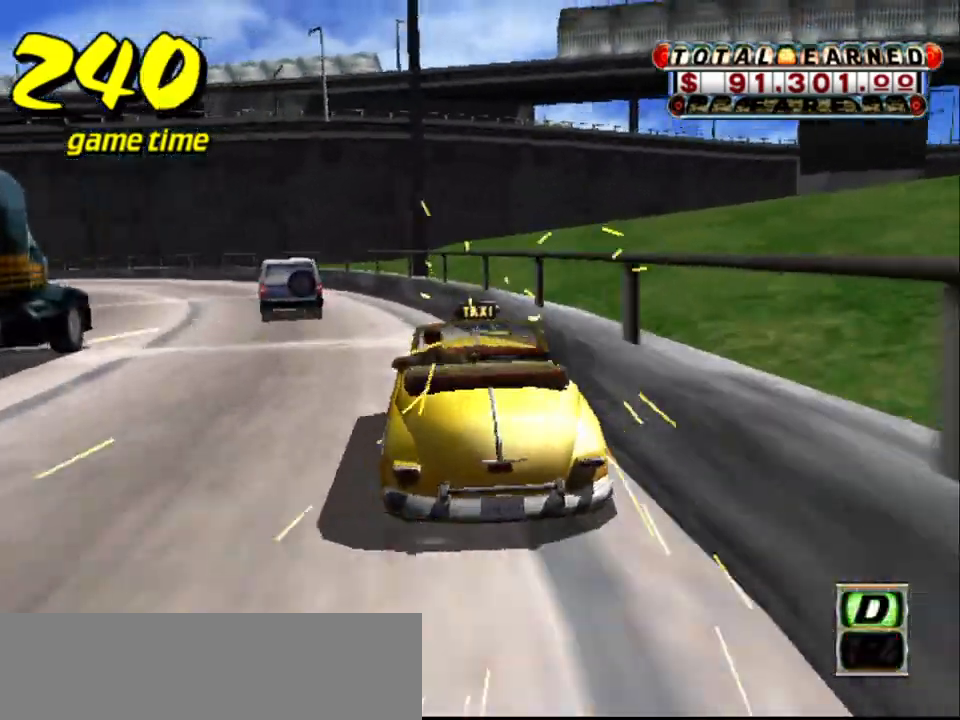
{"keys": ["s", "up"], "events": [[100, "a", "down"], [200, "a", "up"], [283, "s", "down"], [333, "up", "down"]]}
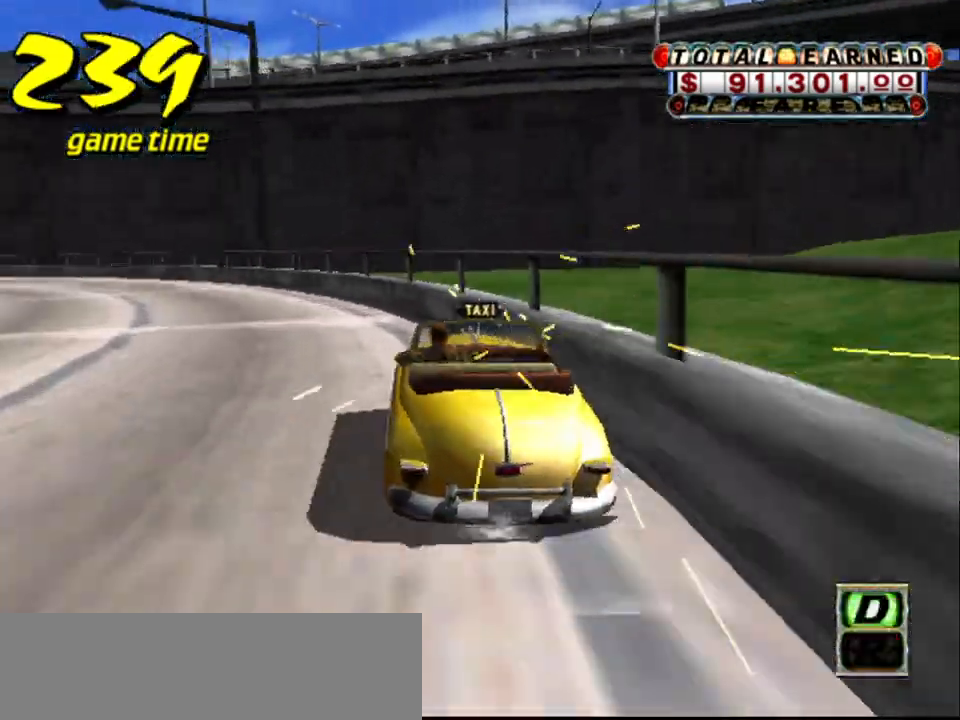
{"keys": ["s", "up"], "events": [[67, "up", "up"], [117, "s", "up"], [200, "a", "down"], [300, "a", "up"], [400, "s", "down"], [433, "up", "down"]]}
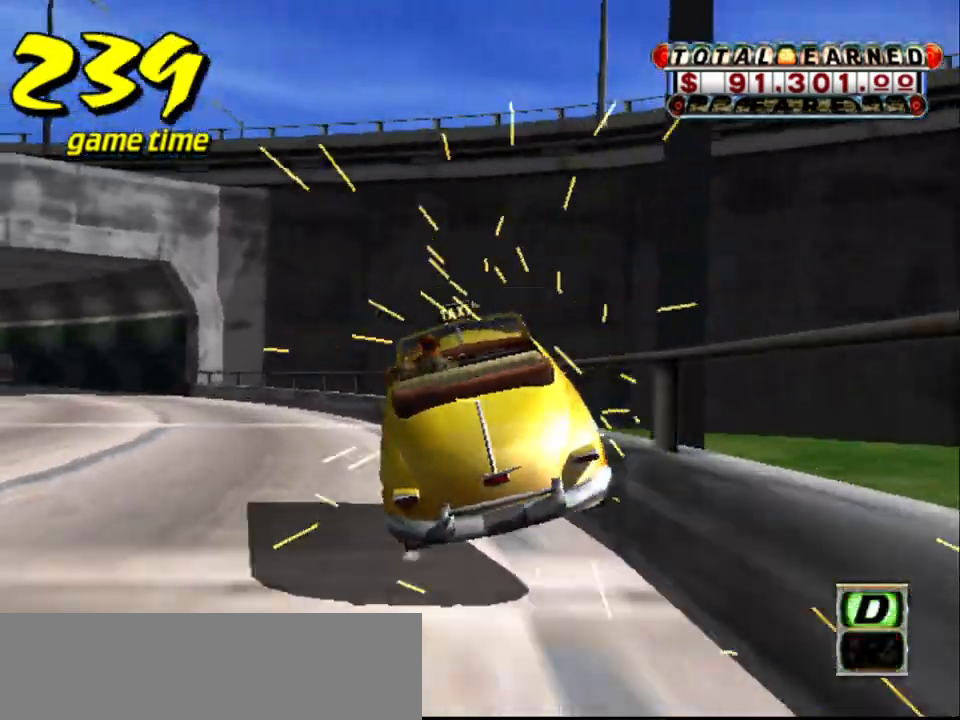
{"keys": ["s"], "events": [[167, "up", "up"], [217, "s", "up"], [267, "a", "down"], [367, "a", "up"], [500, "s", "down"]]}
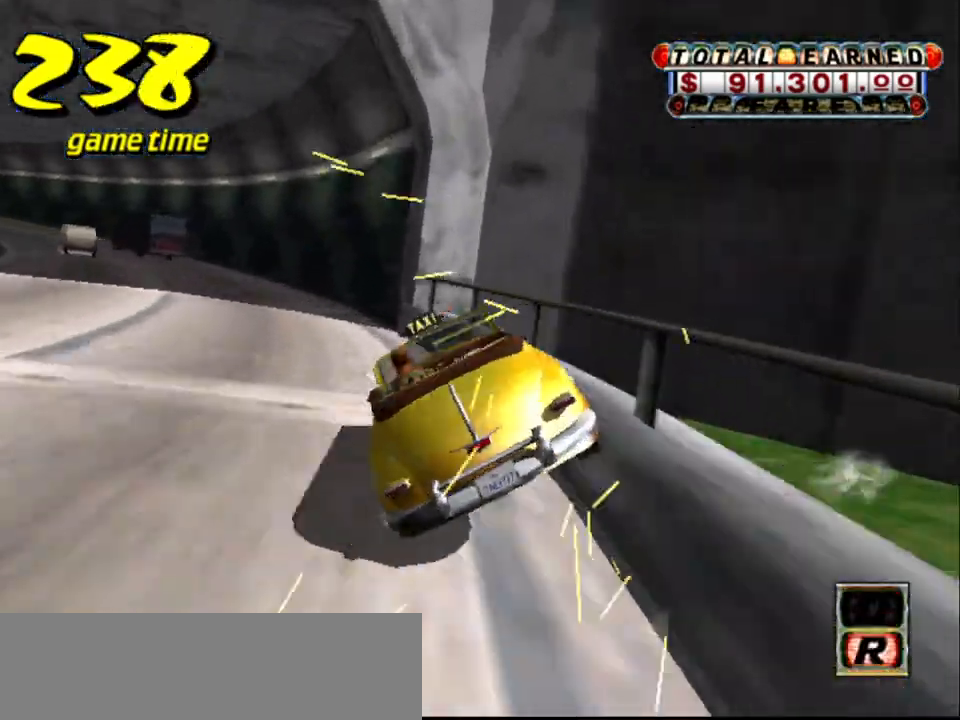
{"keys": [], "events": [[50, "up", "down"], [283, "up", "up"], [333, "s", "up"], [383, "a", "down"], [467, "a", "up"]]}
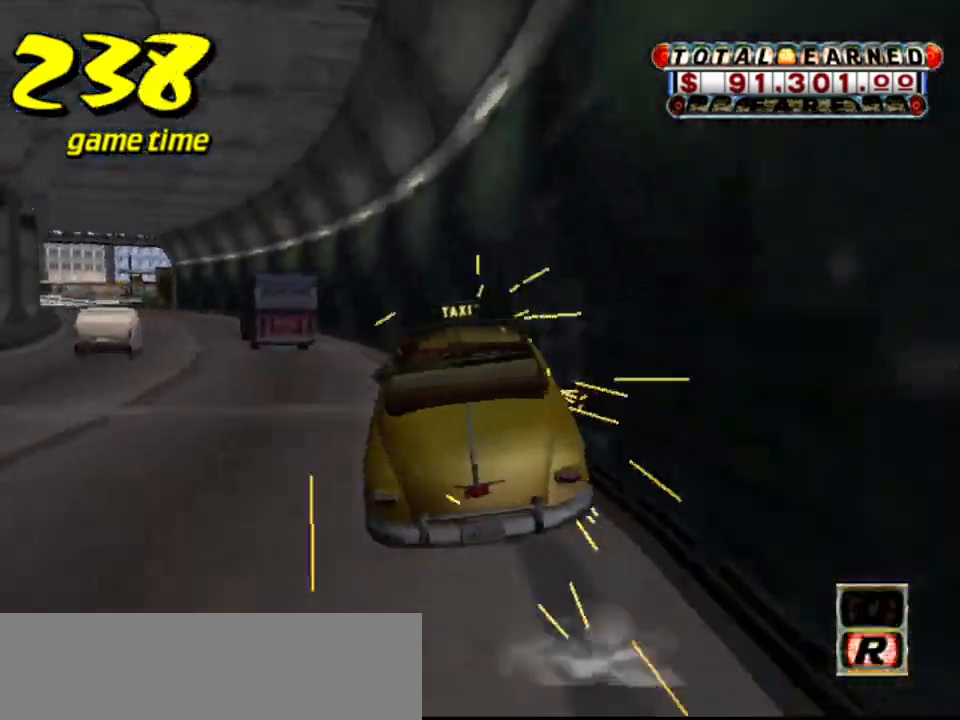
{"keys": ["a"], "events": [[67, "s", "down"], [100, "up", "down"], [383, "s", "up"], [383, "up", "up"], [433, "a", "down"]]}
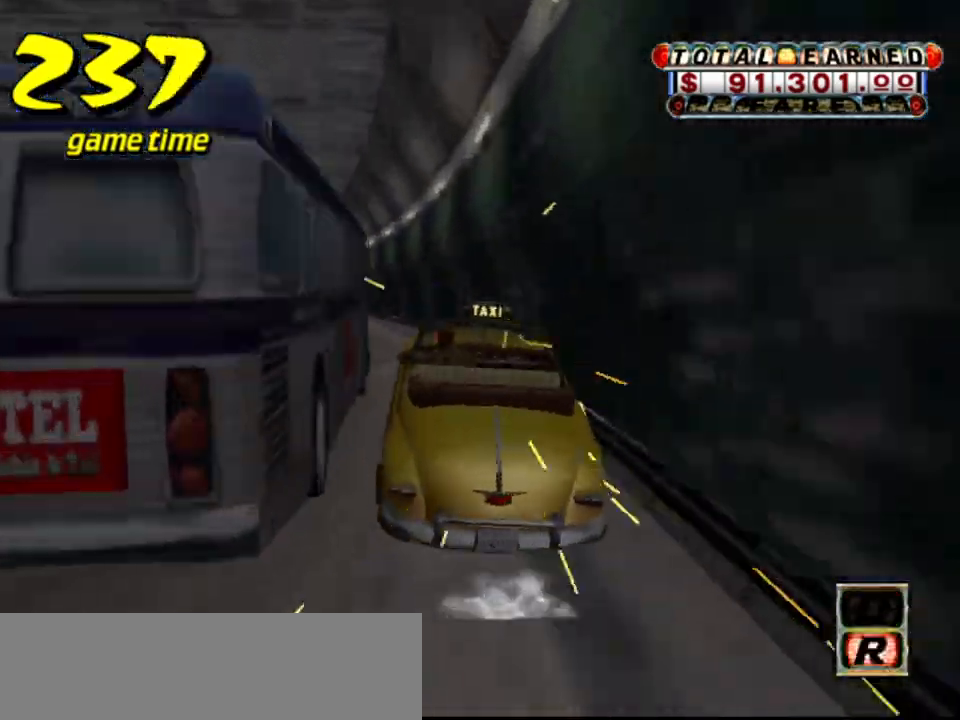
{"keys": ["s", "up"], "events": [[33, "a", "up"], [133, "s", "down"], [183, "up", "down"]]}
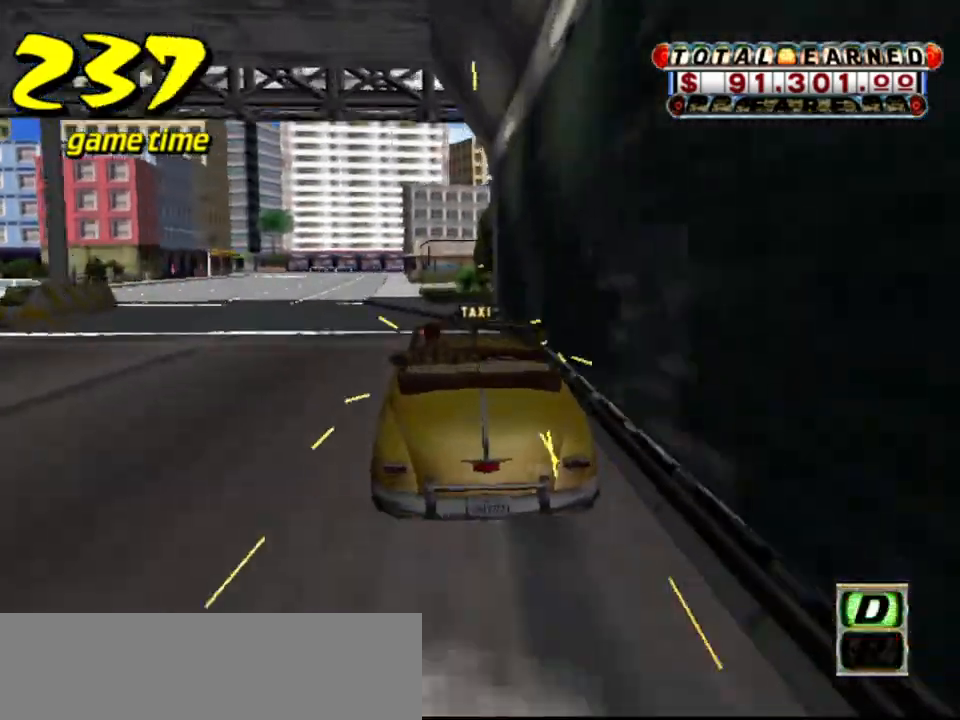
{"keys": [], "events": [[83, "s", "up"], [83, "up", "up"], [133, "a", "down"], [233, "a", "up"], [283, "s", "down"], [383, "s", "up"]]}
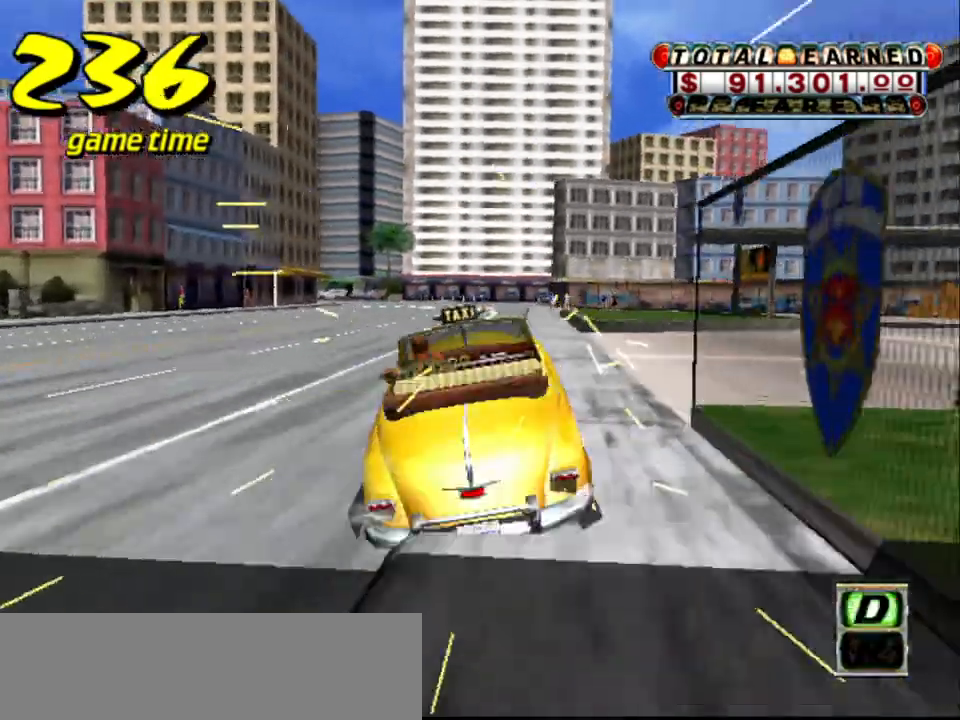
{"keys": ["up"], "events": [[250, "up", "down"]]}
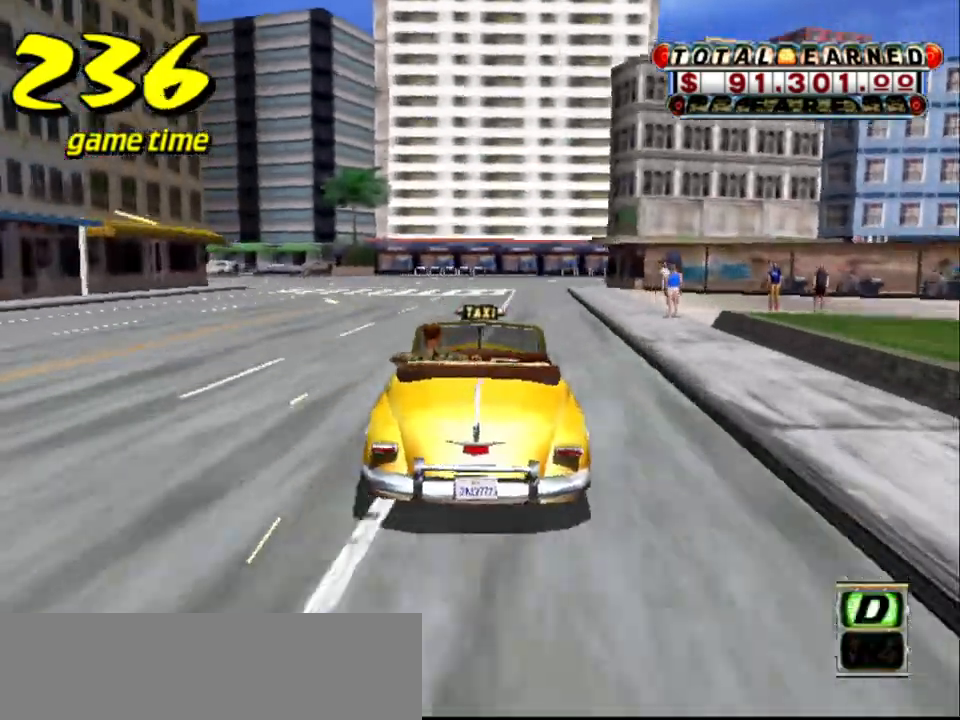
{"keys": [], "events": [[67, "up", "up"], [317, "right", "down"], [500, "right", "up"]]}
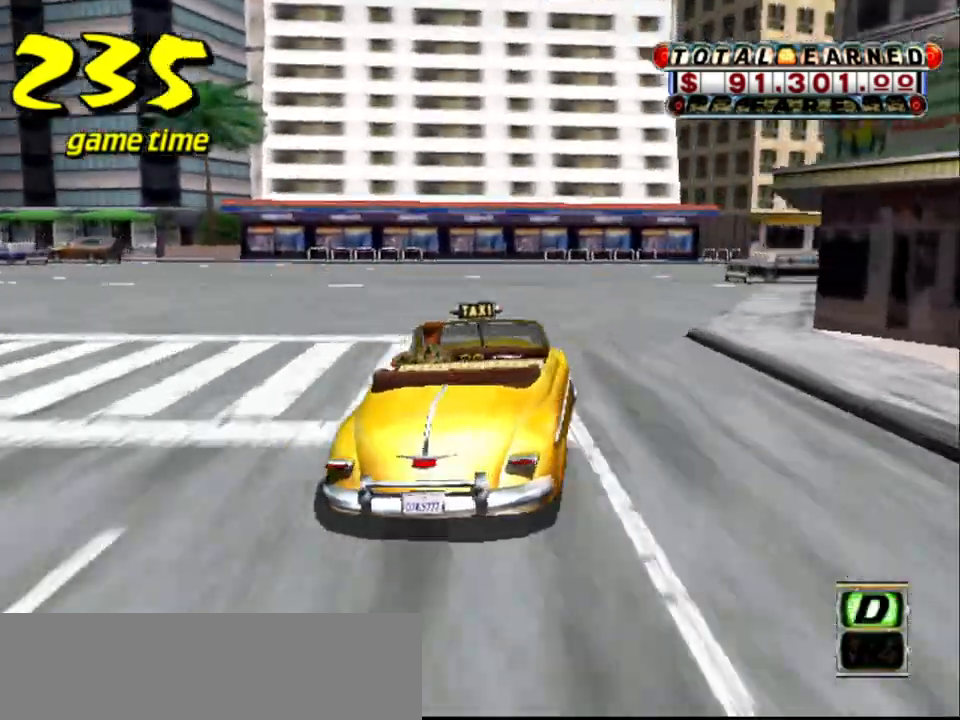
{"keys": ["right", "up"], "events": [[50, "a", "down"], [100, "right", "down"], [200, "a", "up"], [200, "right", "up"], [283, "s", "down"], [333, "right", "down"], [333, "up", "down"], [483, "s", "up"]]}
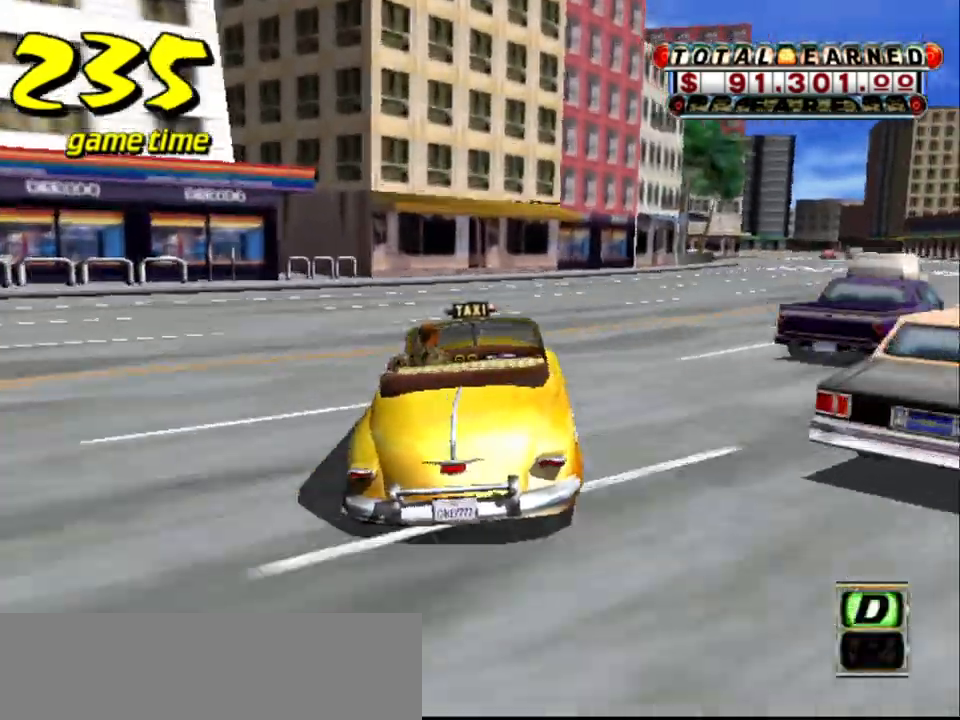
{"keys": [], "events": [[250, "up", "up"], [300, "right", "up"], [350, "a", "down"], [383, "a", "up"]]}
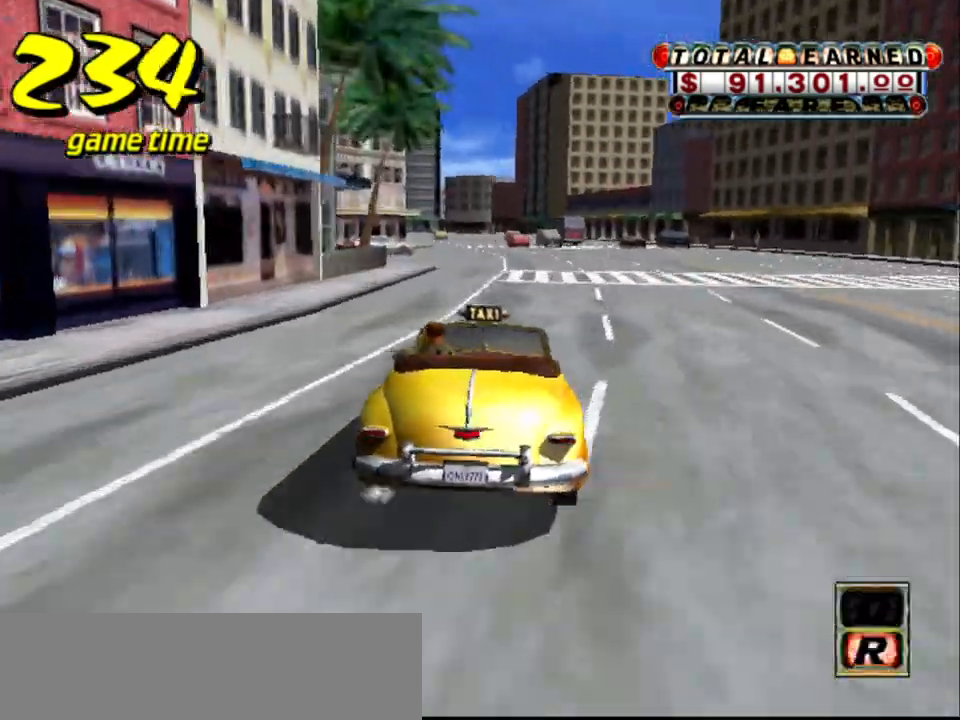
{"keys": ["left", "up"], "events": [[33, "s", "down"], [83, "s", "up"], [317, "up", "down"], [500, "left", "down"]]}
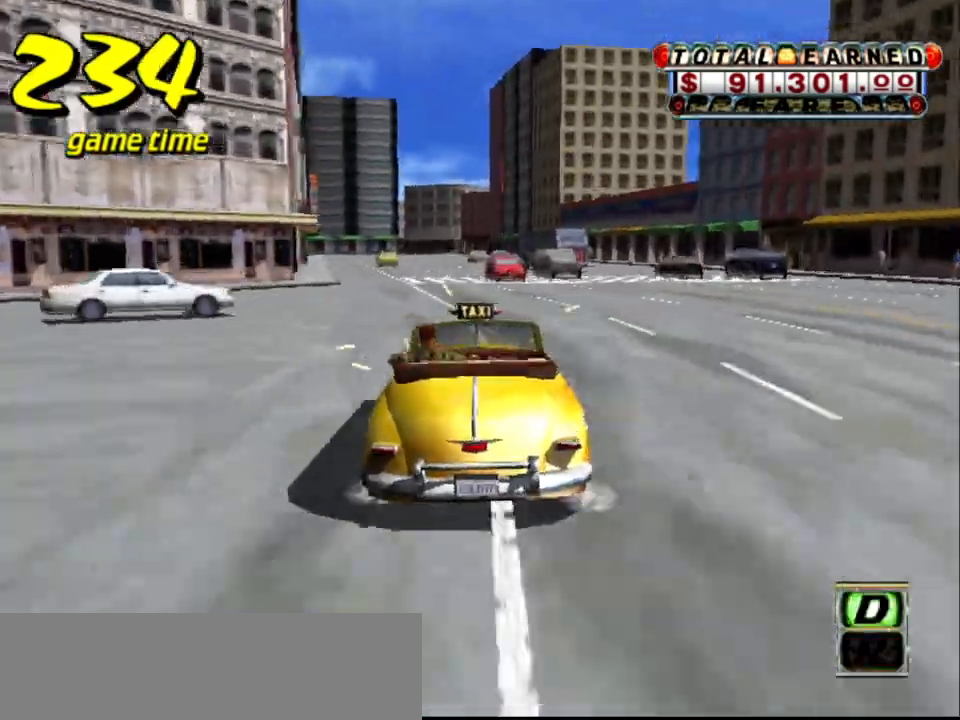
{"keys": [], "events": [[50, "left", "up"], [367, "up", "up"]]}
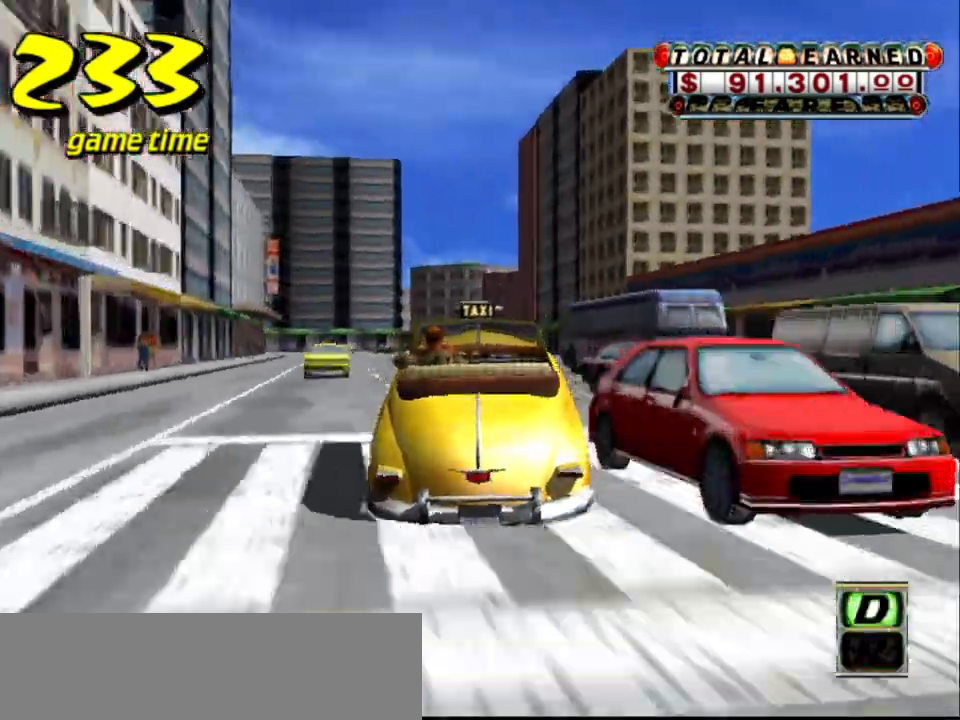
{"keys": [], "events": [[117, "left", "down"], [150, "left", "up"], [350, "left", "down"], [400, "left", "up"]]}
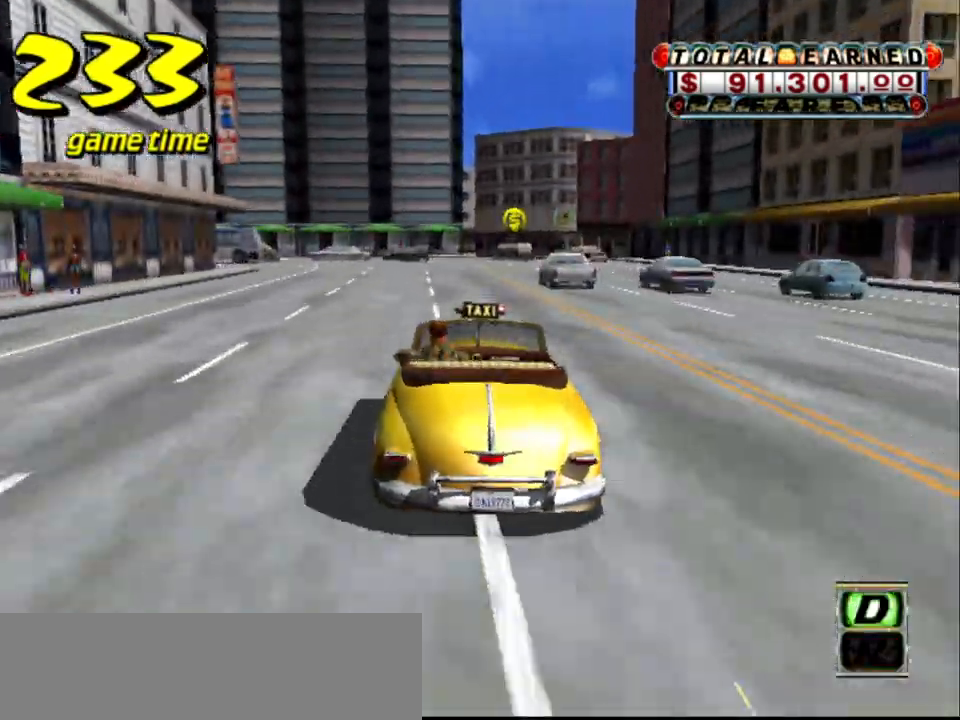
{"keys": ["left"], "events": [[83, "down", "down"], [83, "left", "down"], [267, "left", "up"], [317, "left", "down"], [417, "down", "up"]]}
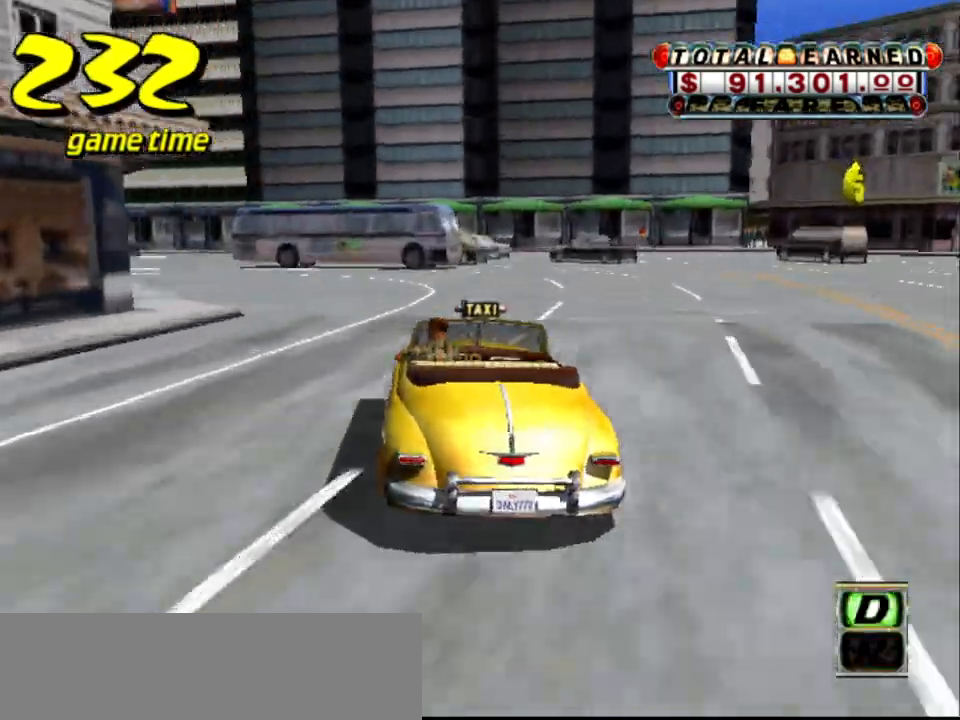
{"keys": [], "events": [[50, "up", "down"], [283, "left", "up"], [283, "up", "up"], [417, "left", "down"], [467, "left", "up"]]}
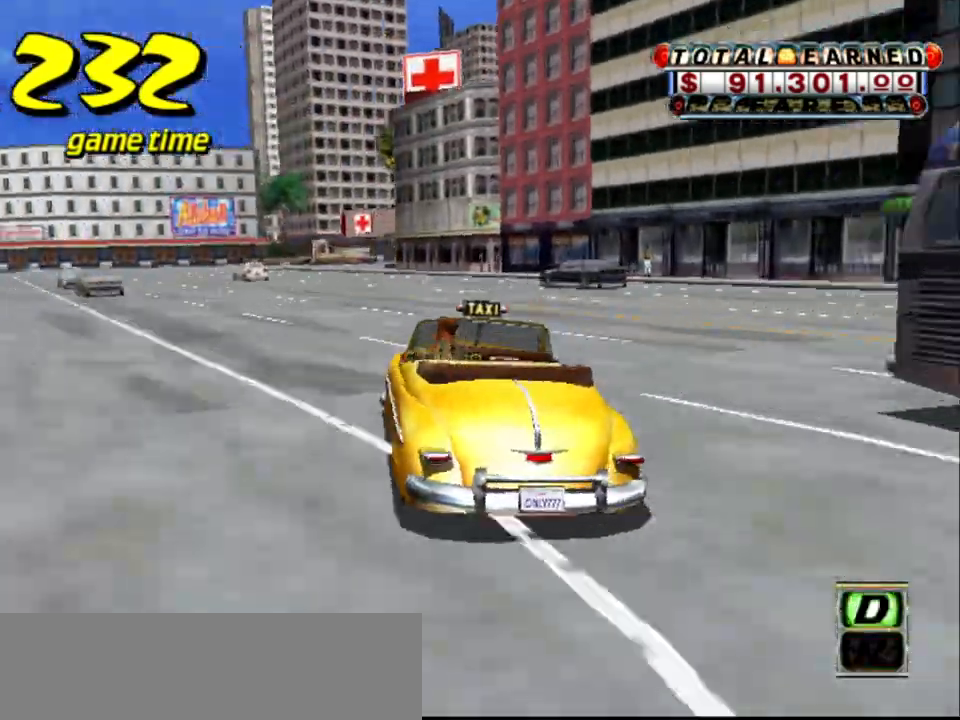
{"keys": ["a", "down"], "events": [[117, "left", "down"], [167, "left", "up"], [300, "left", "down"], [383, "left", "up"], [433, "down", "down"], [483, "a", "down"]]}
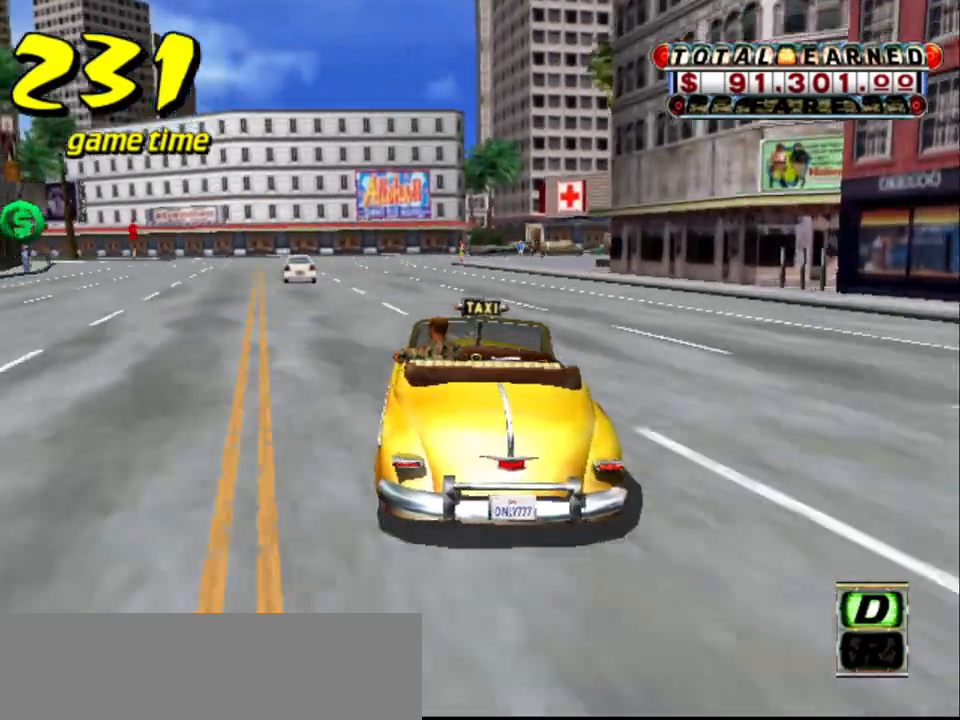
{"keys": ["a", "down", "left", "s"], "events": [[83, "left", "down"], [417, "s", "down"]]}
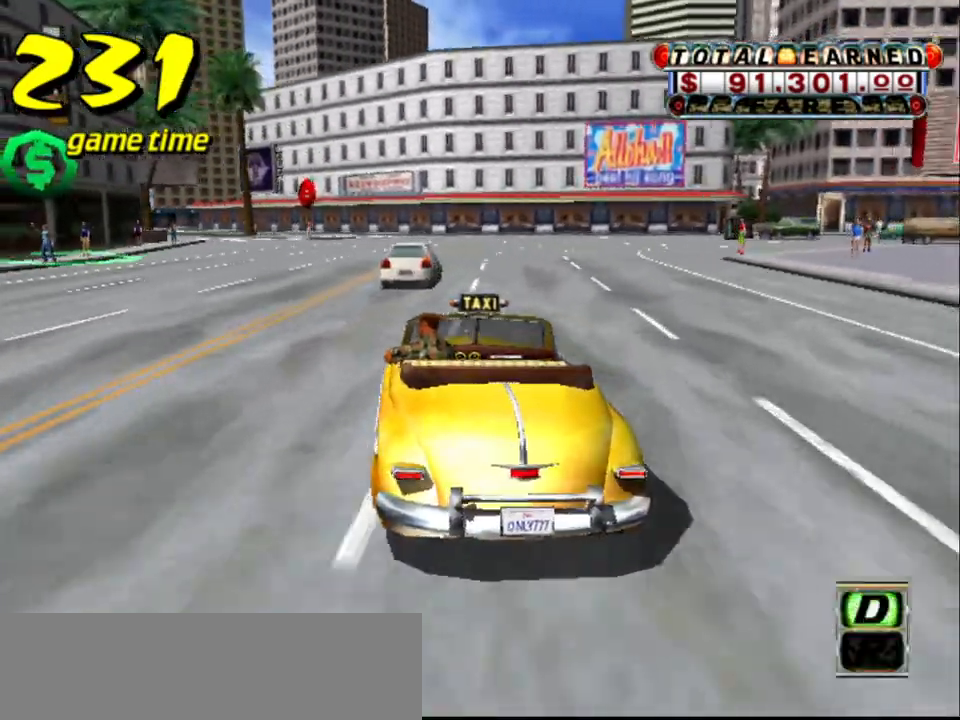
{"keys": ["left", "s", "up"], "events": [[100, "a", "up"], [183, "down", "up"], [233, "up", "down"]]}
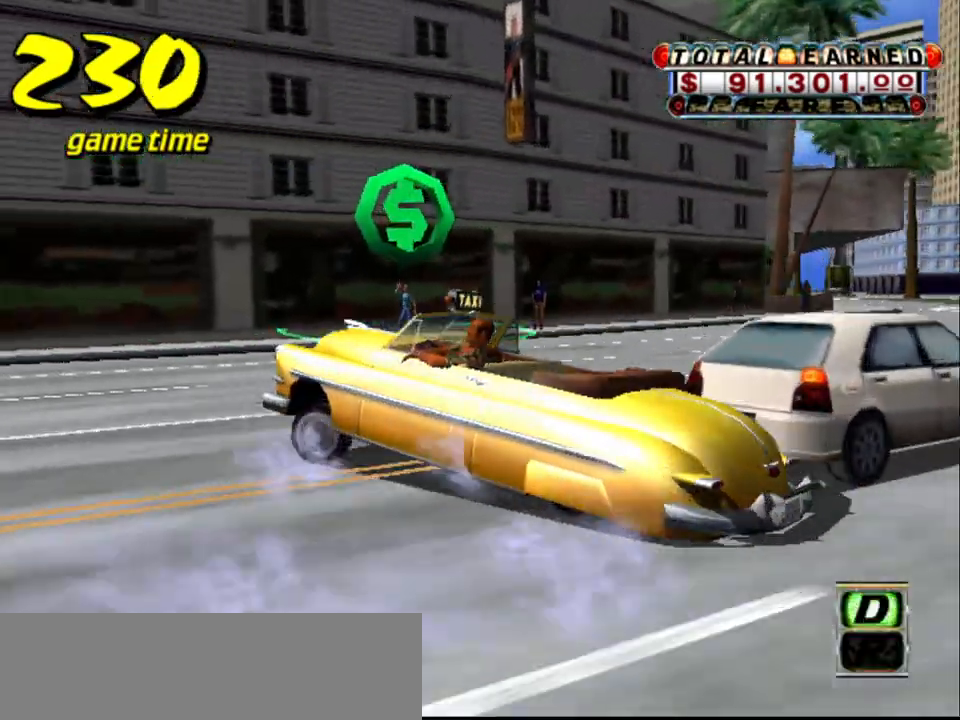
{"keys": ["a", "down"], "events": [[200, "down", "down"], [200, "s", "up"], [200, "up", "up"], [250, "a", "down"], [433, "left", "up"]]}
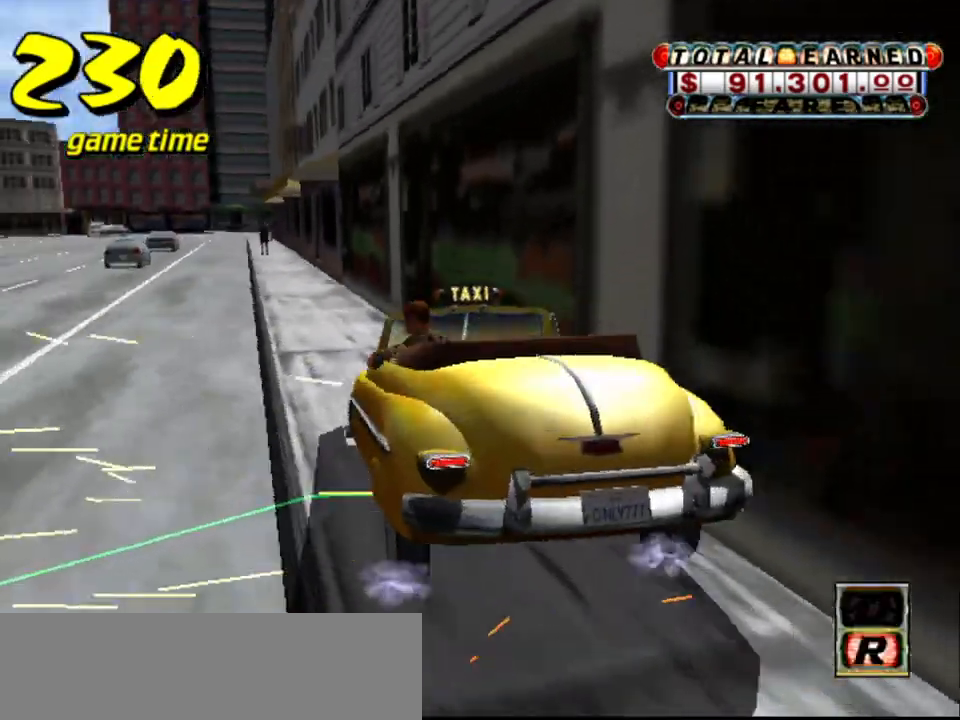
{"keys": [], "events": [[233, "a", "up"], [317, "up", "down"], [400, "up", "up"], [500, "down", "up"]]}
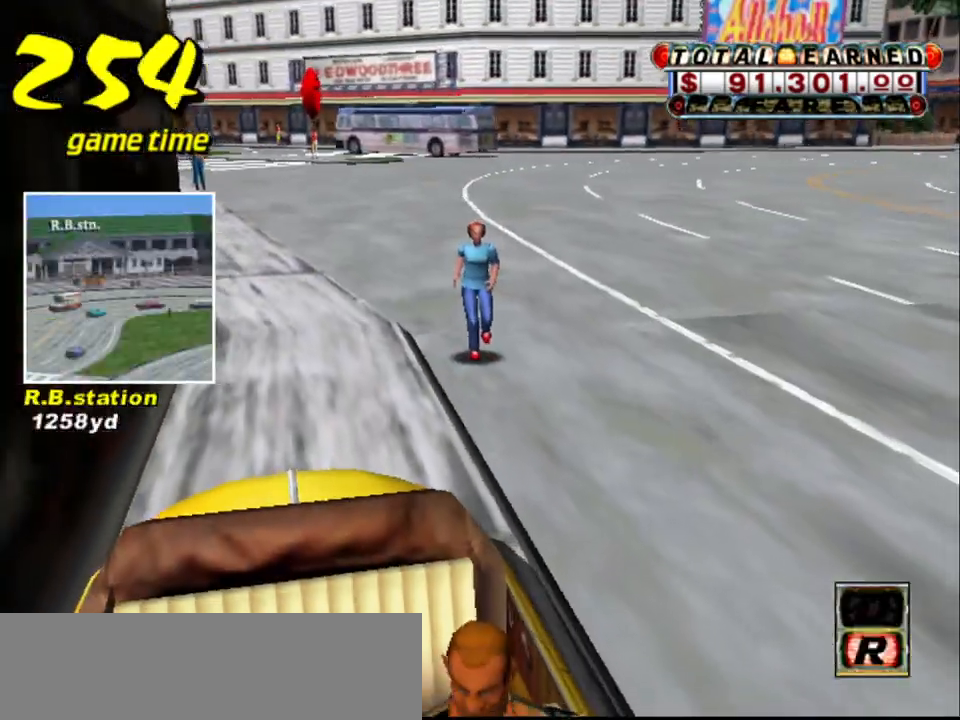
{"keys": [], "events": []}
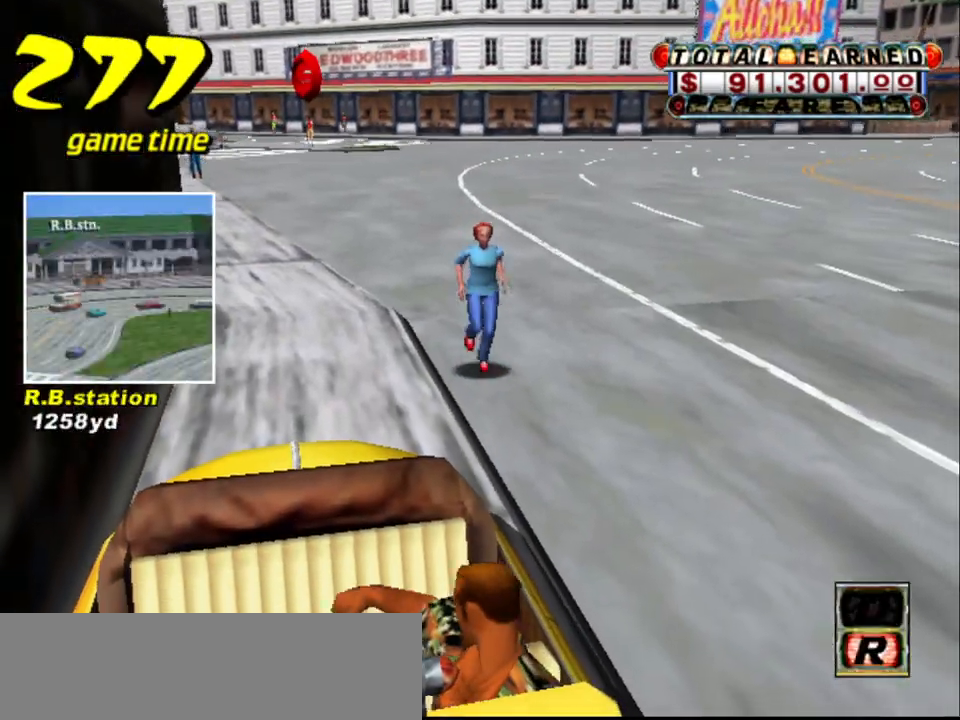
{"keys": [], "events": []}
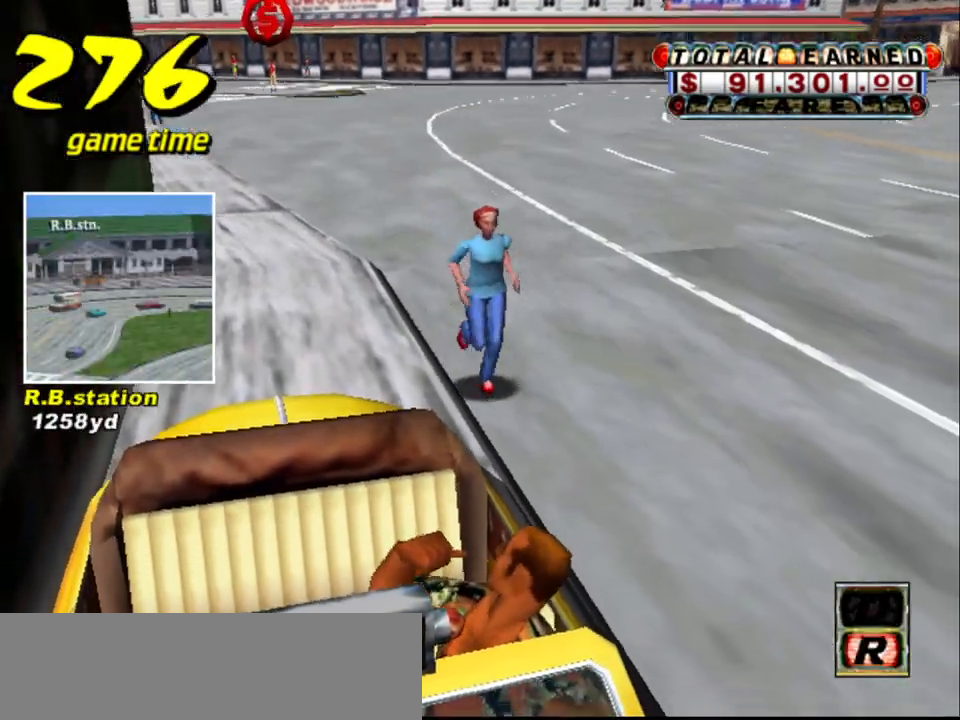
{"keys": [], "events": []}